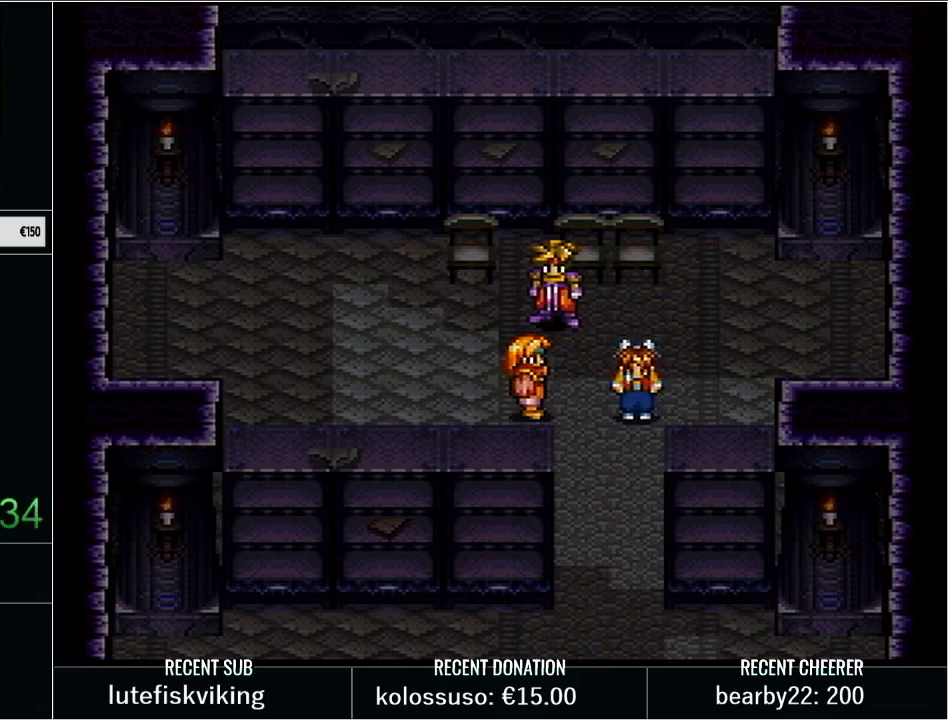
Gameplay with a controller (Nintendo layout); each line is a JSON object with the inputs held at the frame after it. "events" lists button and stick changes between this image and that frame as [ms after this image, input, new state], when the widget could be followed in between. Not read: L3 R3.
{"buttons": [], "events": [[67, "L1", "down"], [250, "L1", "up"], [350, "L1", "down"], [500, "L1", "up"]]}
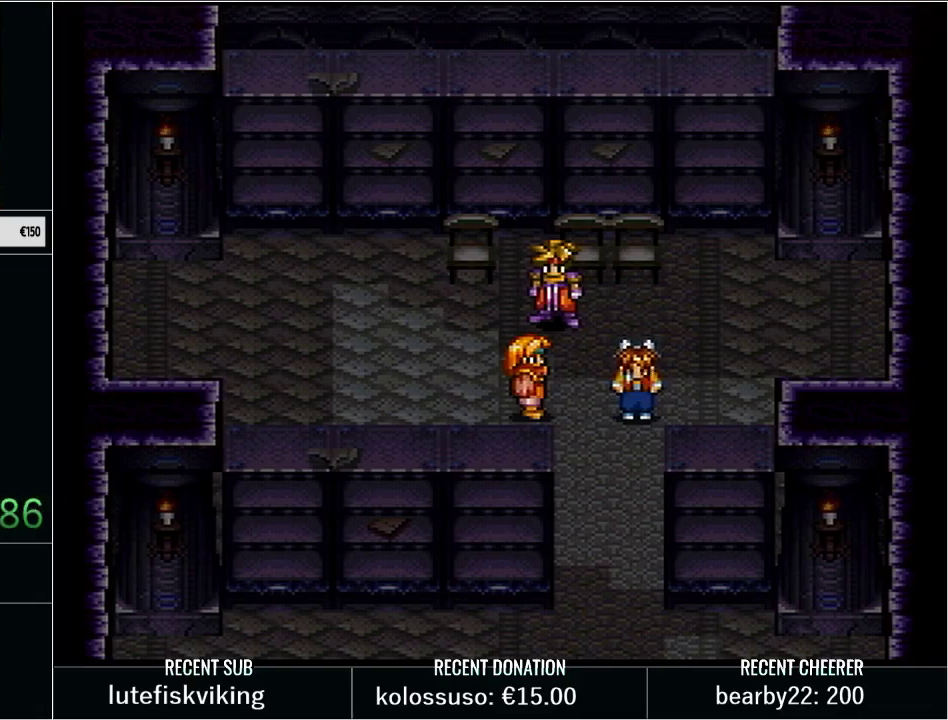
{"buttons": ["L1"], "events": [[200, "L1", "down"], [350, "L1", "up"], [417, "L1", "down"]]}
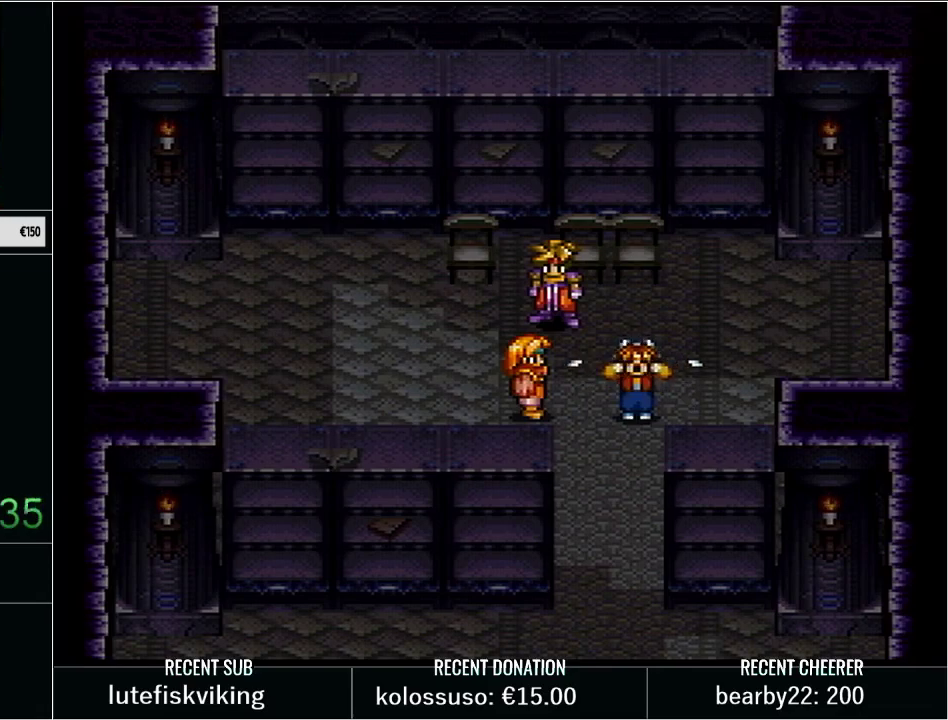
{"buttons": ["L1"], "events": [[67, "L1", "up"], [167, "L1", "down"], [317, "L1", "up"], [417, "L1", "down"]]}
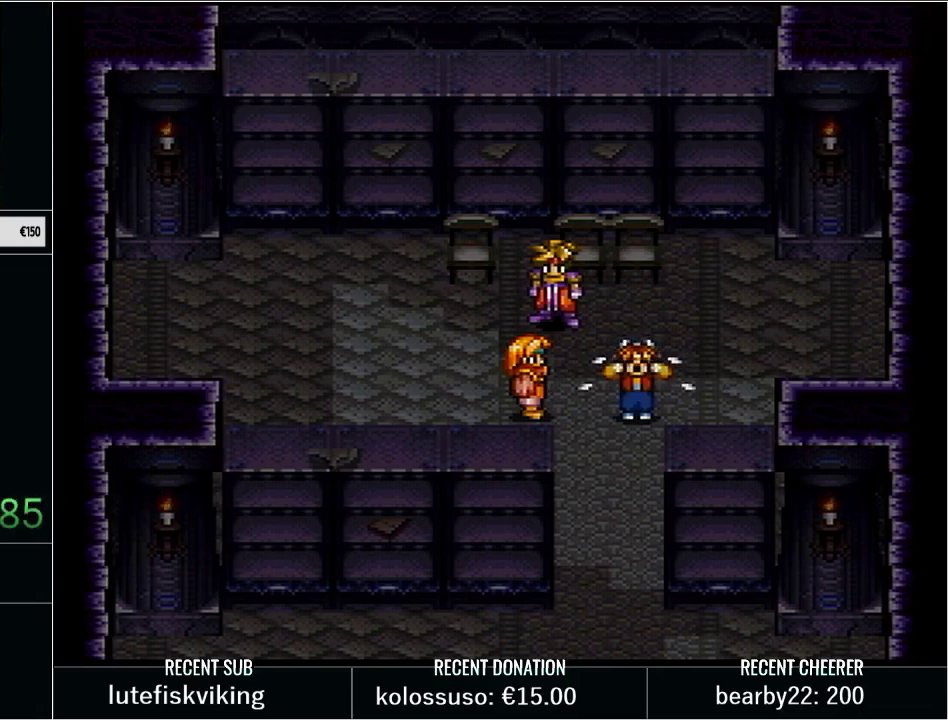
{"buttons": ["L1"], "events": [[33, "L1", "up"], [167, "L1", "down"], [317, "L1", "up"], [383, "L1", "down"]]}
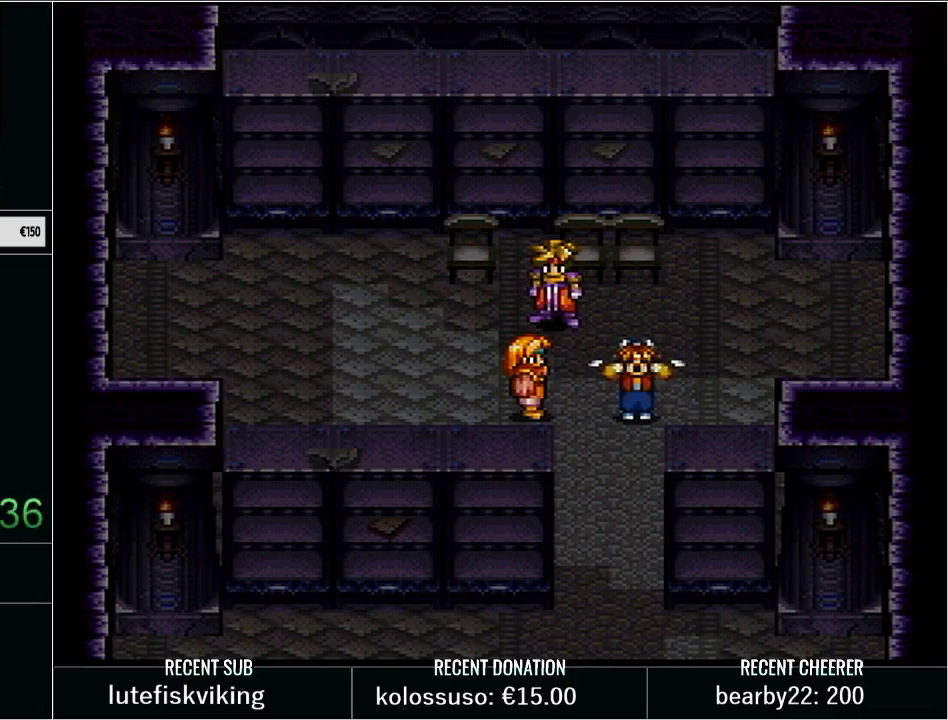
{"buttons": [], "events": [[33, "L1", "up"], [100, "L1", "down"], [283, "L1", "up"], [350, "L1", "down"], [500, "L1", "up"]]}
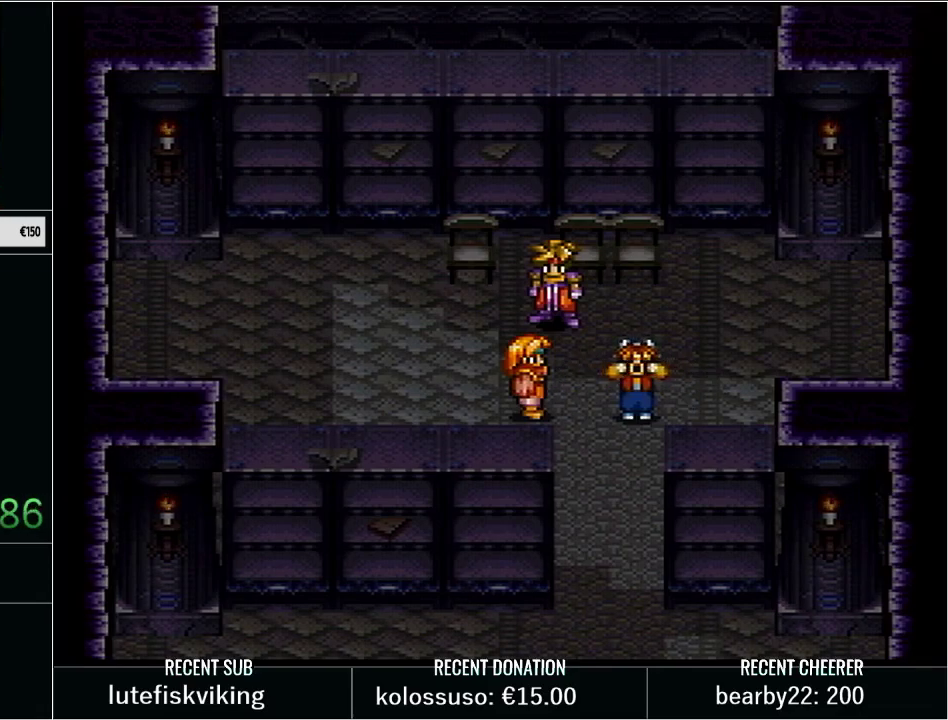
{"buttons": [], "events": [[100, "L1", "down"], [250, "L1", "up"], [317, "L1", "down"], [467, "L1", "up"]]}
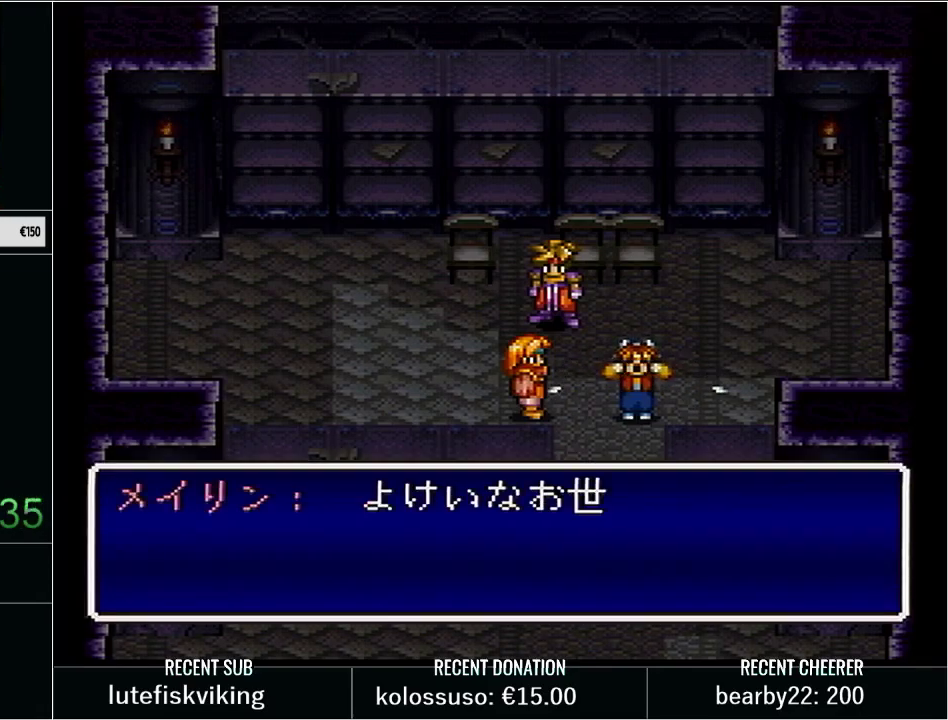
{"buttons": [], "events": [[67, "L1", "down"], [200, "L1", "up"], [250, "L1", "down"], [383, "L1", "up"]]}
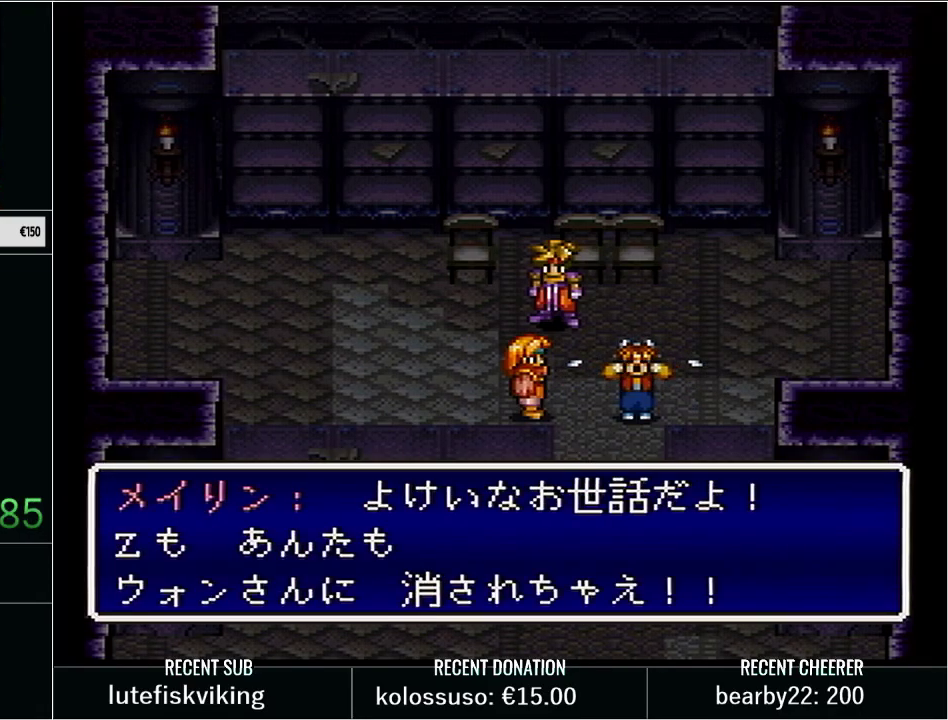
{"buttons": ["L1"], "events": [[17, "L1", "down"], [150, "L1", "up"], [233, "L1", "down"], [350, "L1", "up"], [483, "L1", "down"]]}
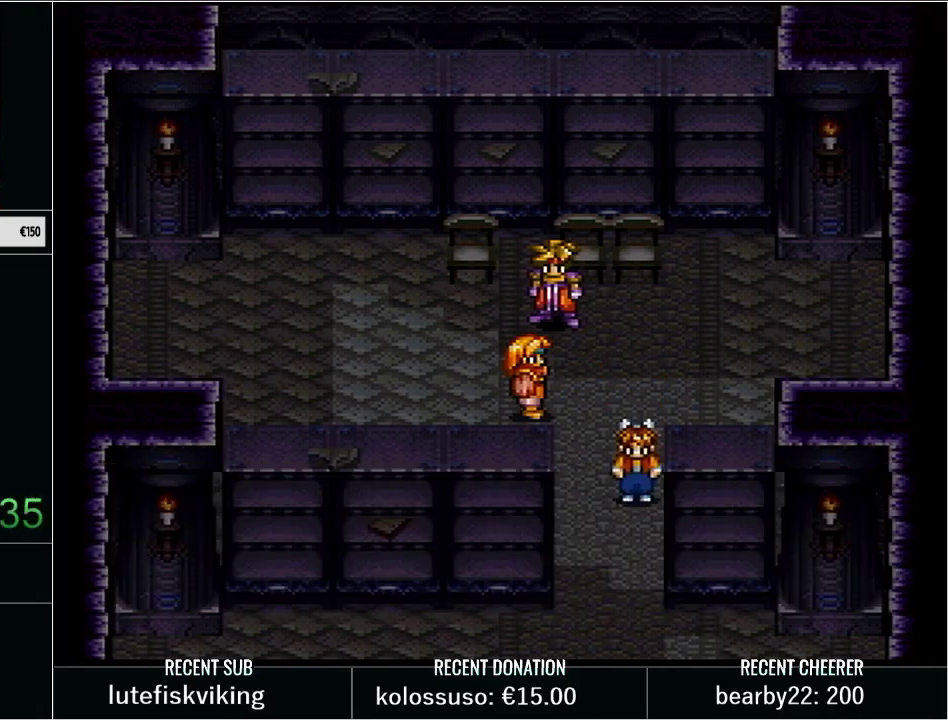
{"buttons": ["L1"], "events": [[100, "L1", "up"], [200, "L1", "down"], [317, "L1", "up"], [417, "L1", "down"]]}
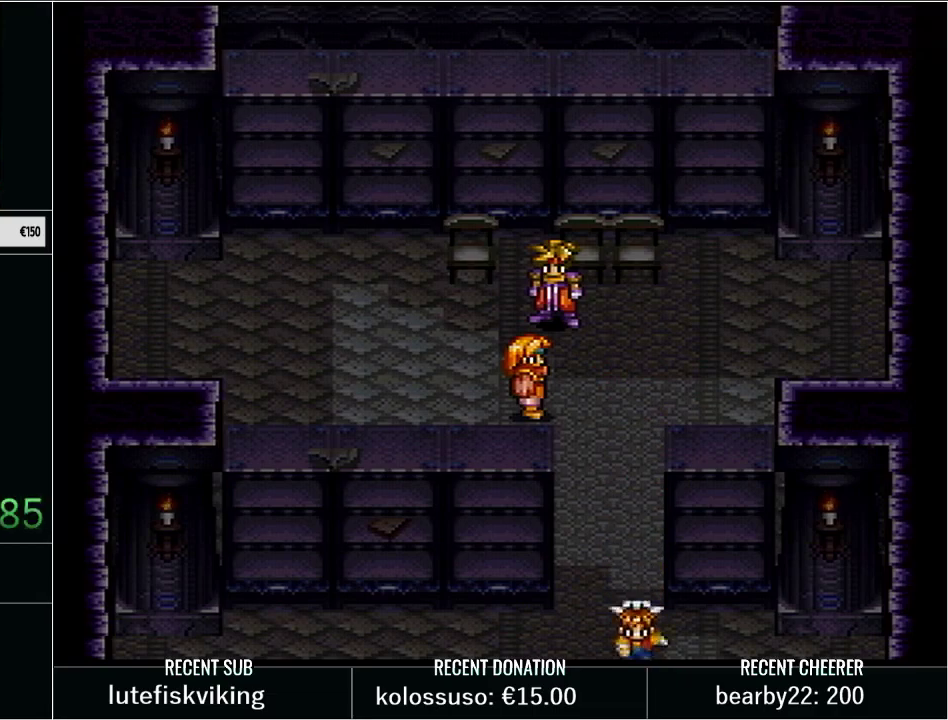
{"buttons": [], "events": [[67, "L1", "up"], [167, "L1", "down"], [283, "L1", "up"], [350, "L1", "down"], [500, "L1", "up"]]}
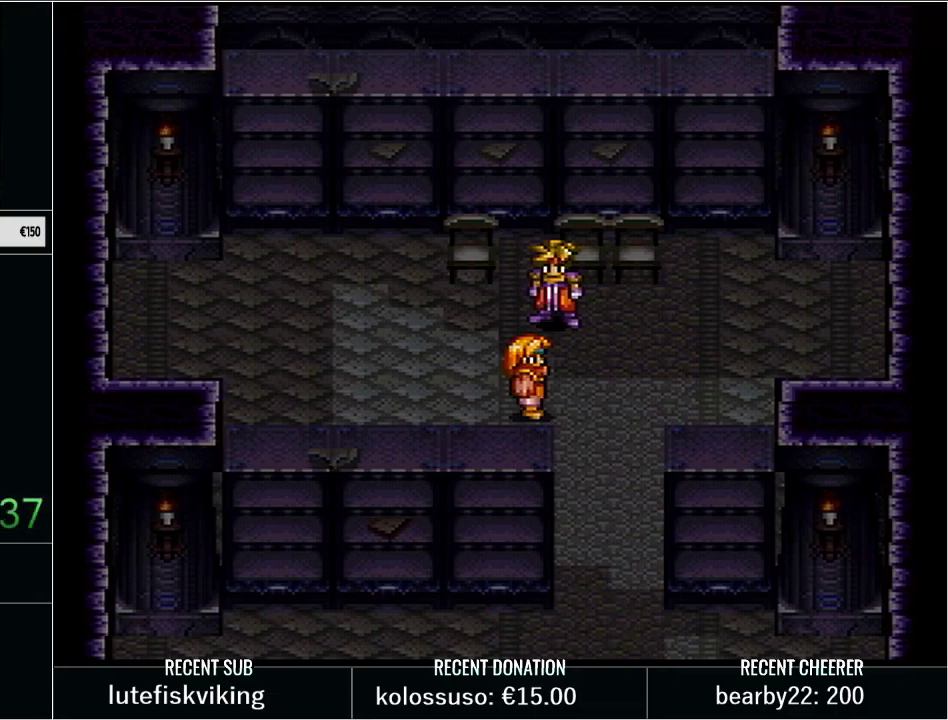
{"buttons": [], "events": [[100, "L1", "down"], [217, "L1", "up"], [317, "L1", "down"], [450, "L1", "up"]]}
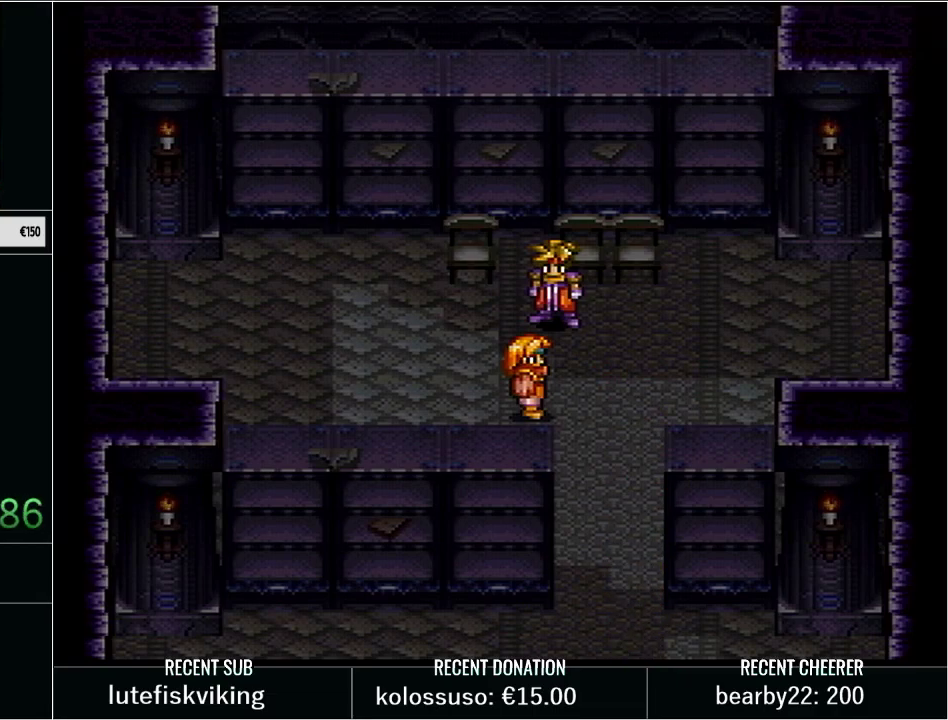
{"buttons": [], "events": [[83, "L1", "down"], [200, "L1", "up"], [317, "L1", "down"], [433, "L1", "up"]]}
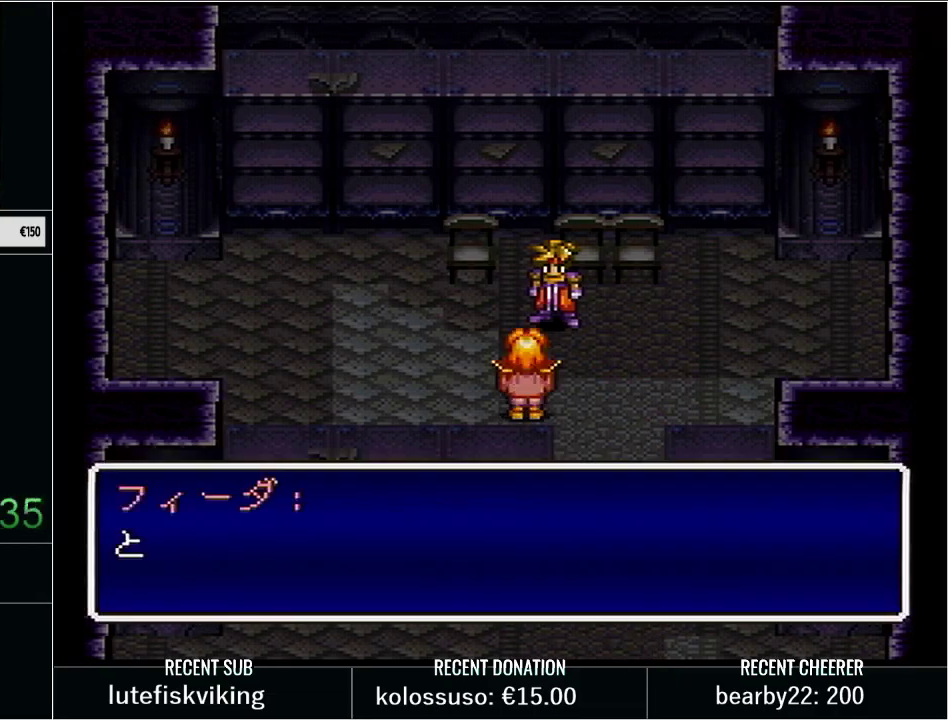
{"buttons": [], "events": [[67, "L1", "down"], [217, "L1", "up"], [283, "L1", "down"], [450, "L1", "up"]]}
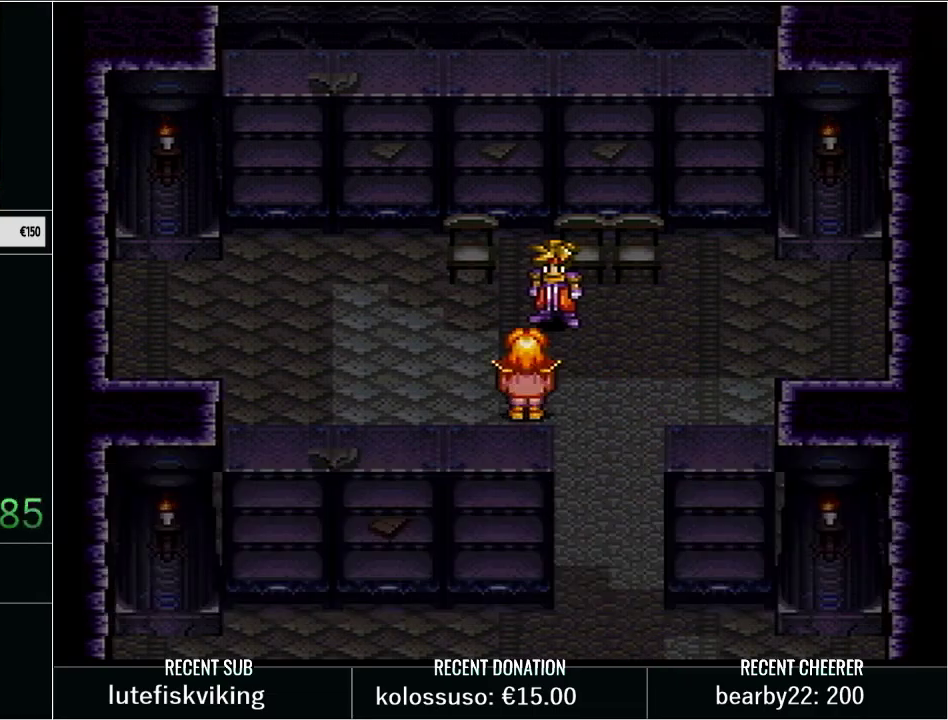
{"buttons": [], "events": [[17, "L1", "down"], [133, "L1", "up"], [283, "L1", "down"], [417, "L1", "up"]]}
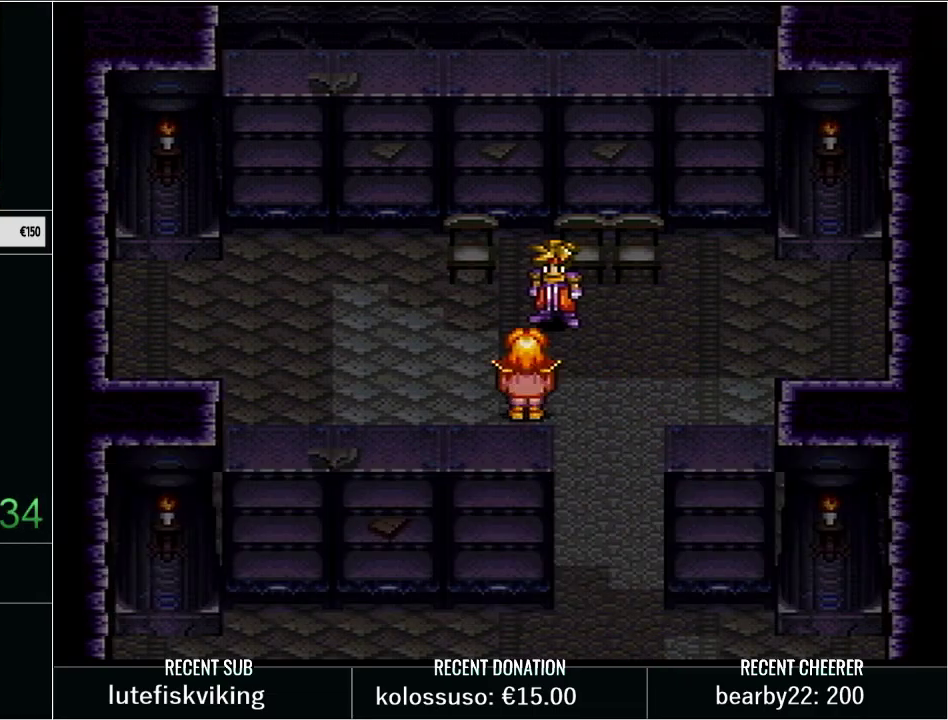
{"buttons": [], "events": [[33, "L1", "down"], [167, "L1", "up"]]}
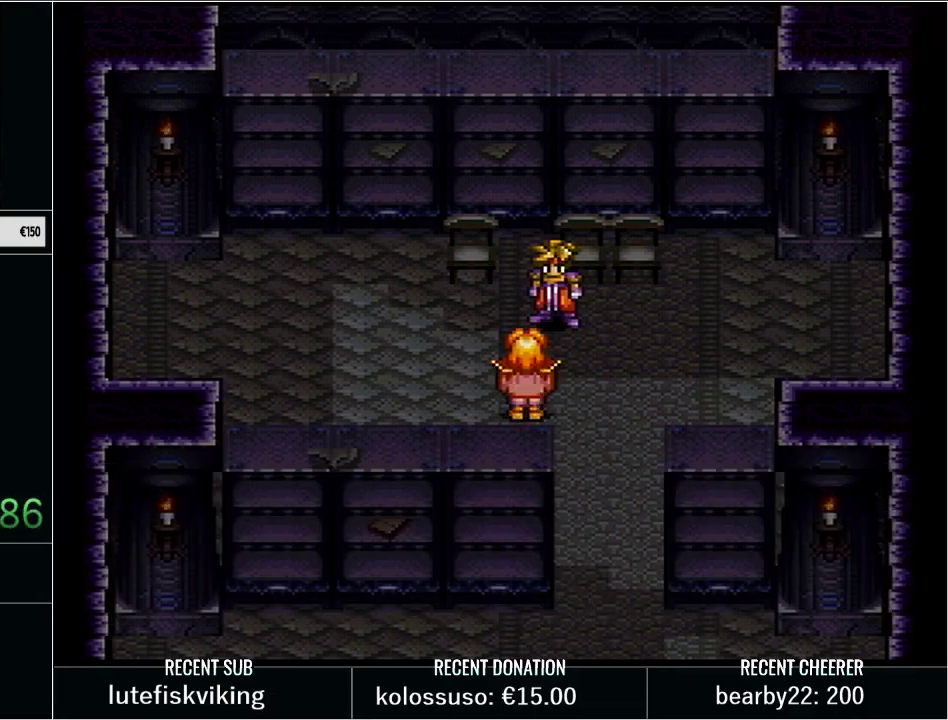
{"buttons": ["L1"], "events": [[33, "L1", "down"], [167, "L1", "up"], [300, "L1", "down"], [417, "L1", "up"], [500, "L1", "down"]]}
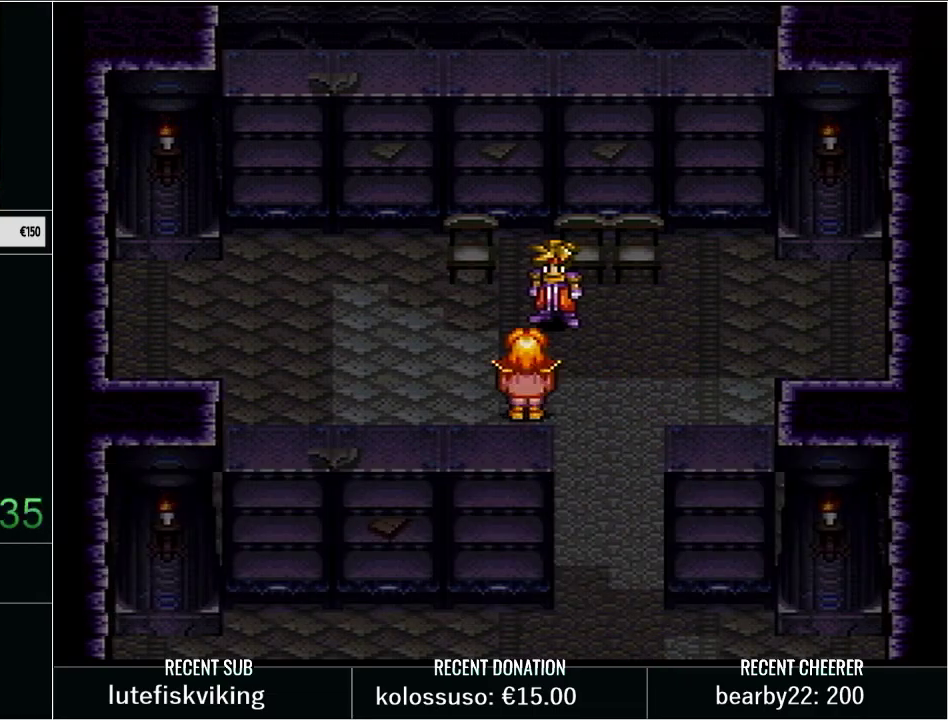
{"buttons": [], "events": [[133, "L1", "up"], [267, "L1", "down"], [383, "L1", "up"]]}
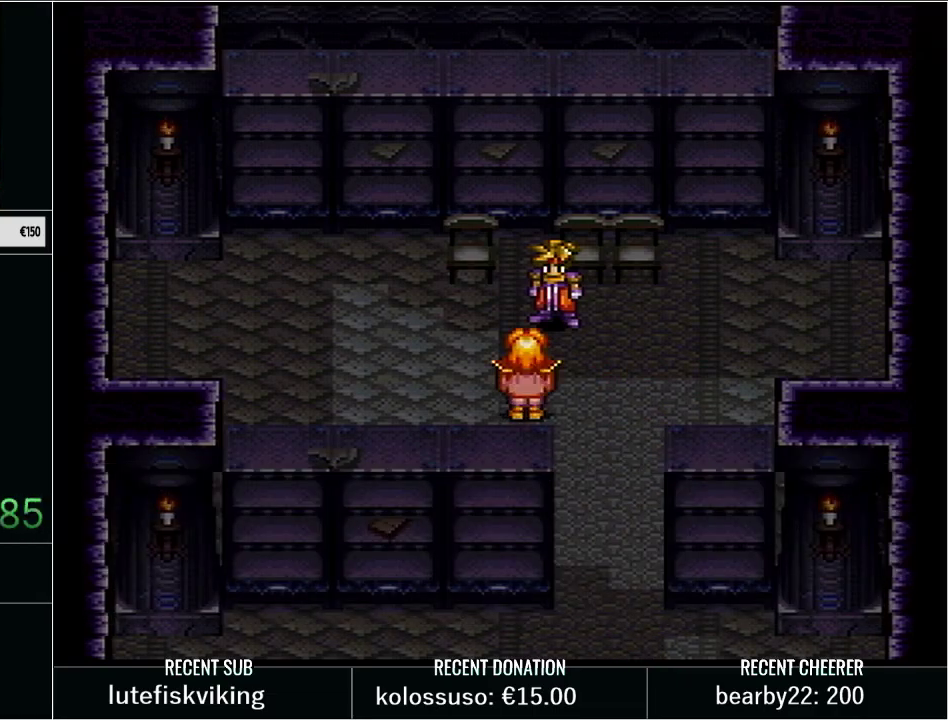
{"buttons": ["L1"], "events": [[17, "L1", "down"], [133, "L1", "up"], [267, "L1", "down"], [383, "L1", "up"], [483, "L1", "down"]]}
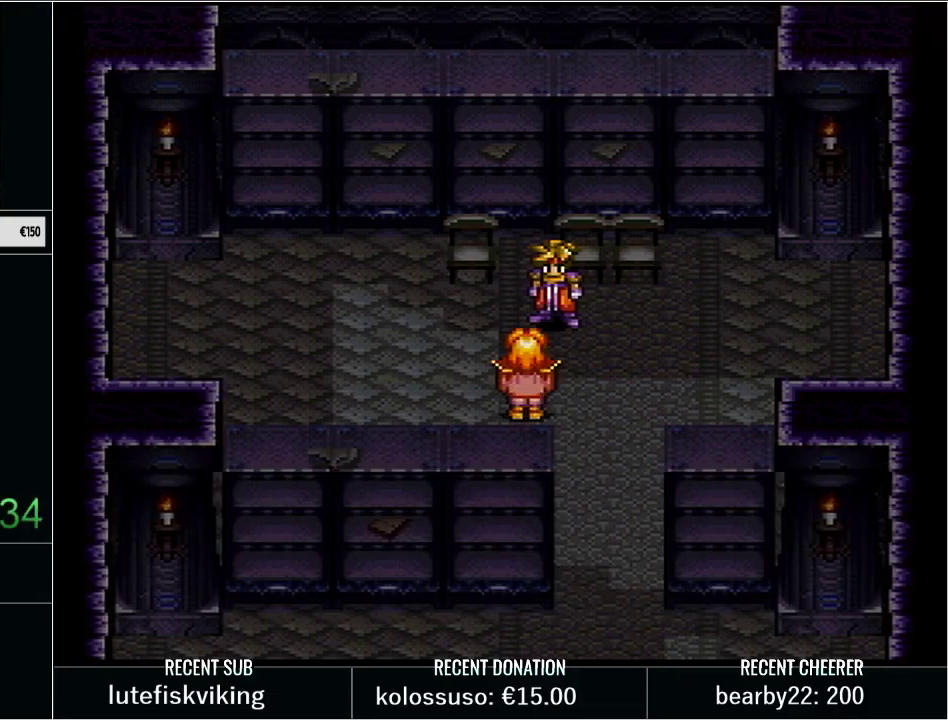
{"buttons": ["L1"], "events": [[100, "L1", "up"], [233, "L1", "down"], [383, "L1", "up"], [483, "L1", "down"]]}
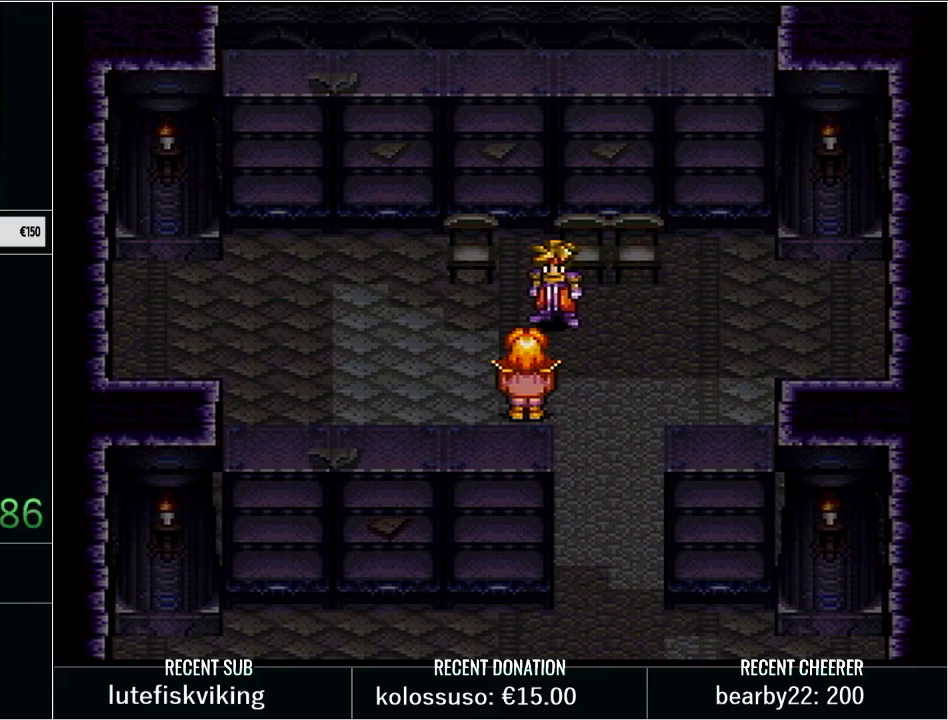
{"buttons": [], "events": [[133, "L1", "up"], [233, "L1", "down"], [350, "L1", "up"]]}
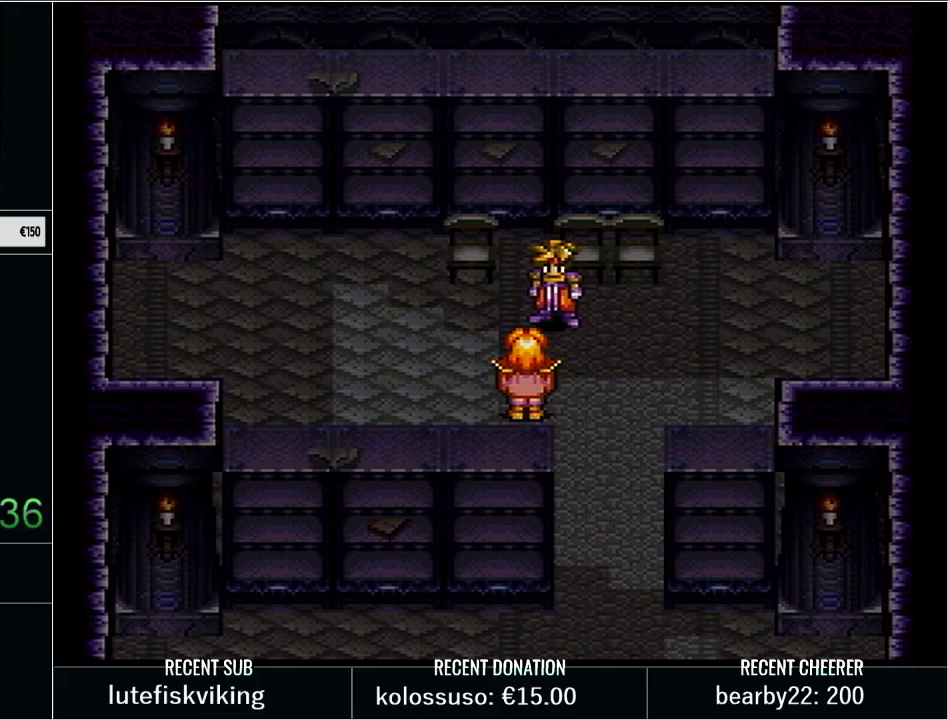
{"buttons": [], "events": []}
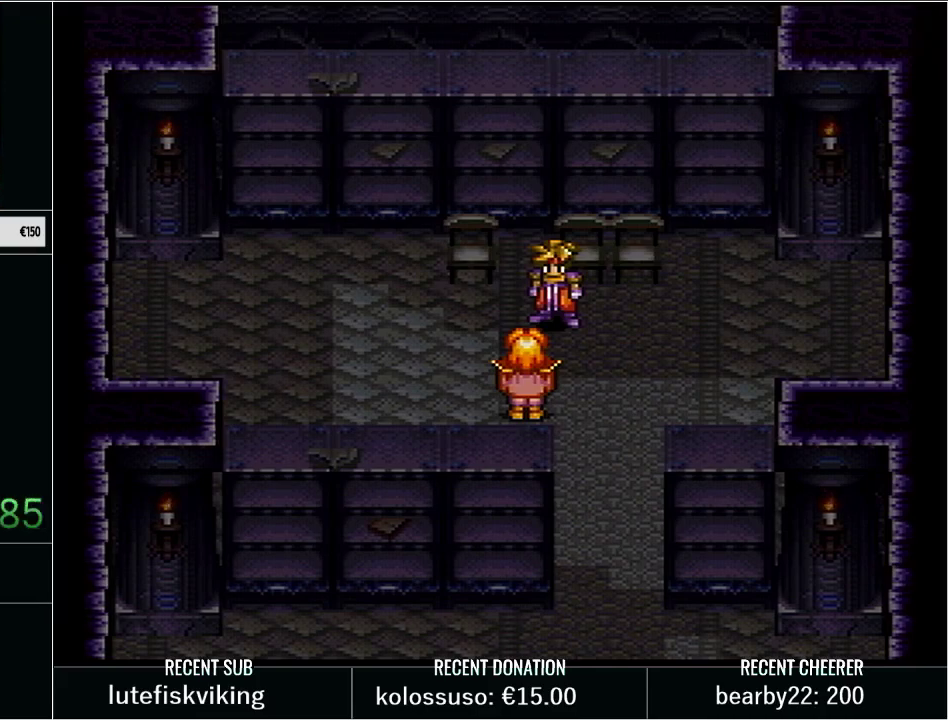
{"buttons": [], "events": []}
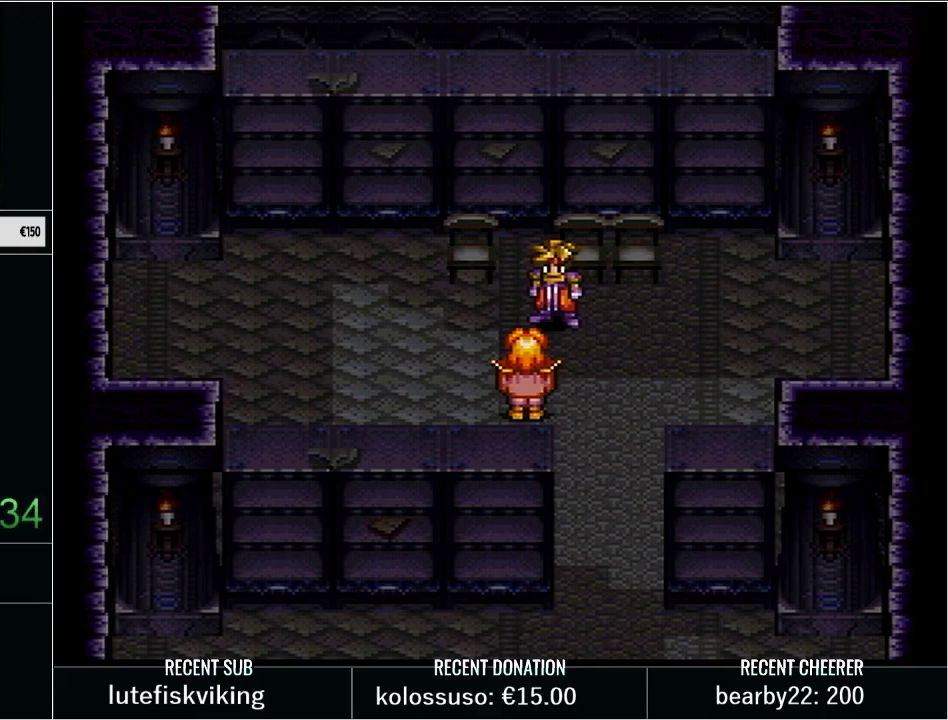
{"buttons": [], "events": []}
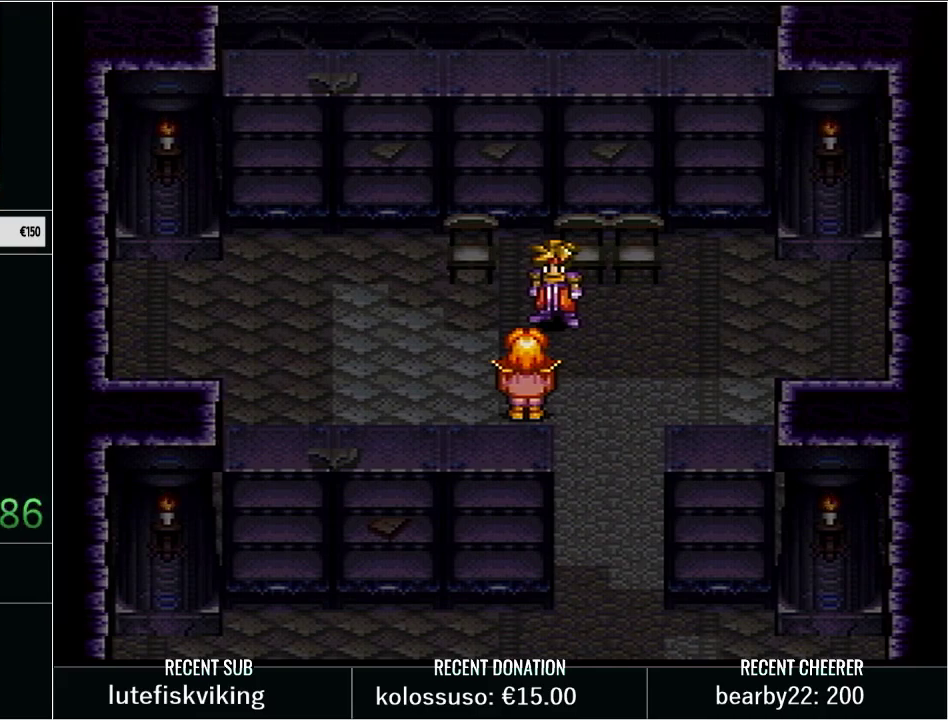
{"buttons": [], "events": []}
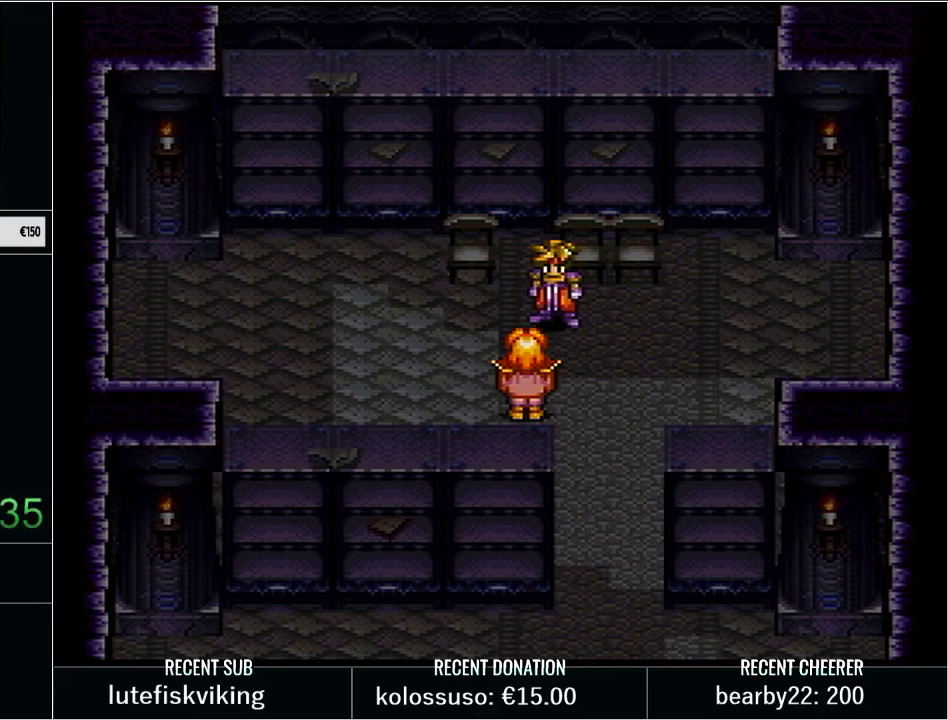
{"buttons": [], "events": []}
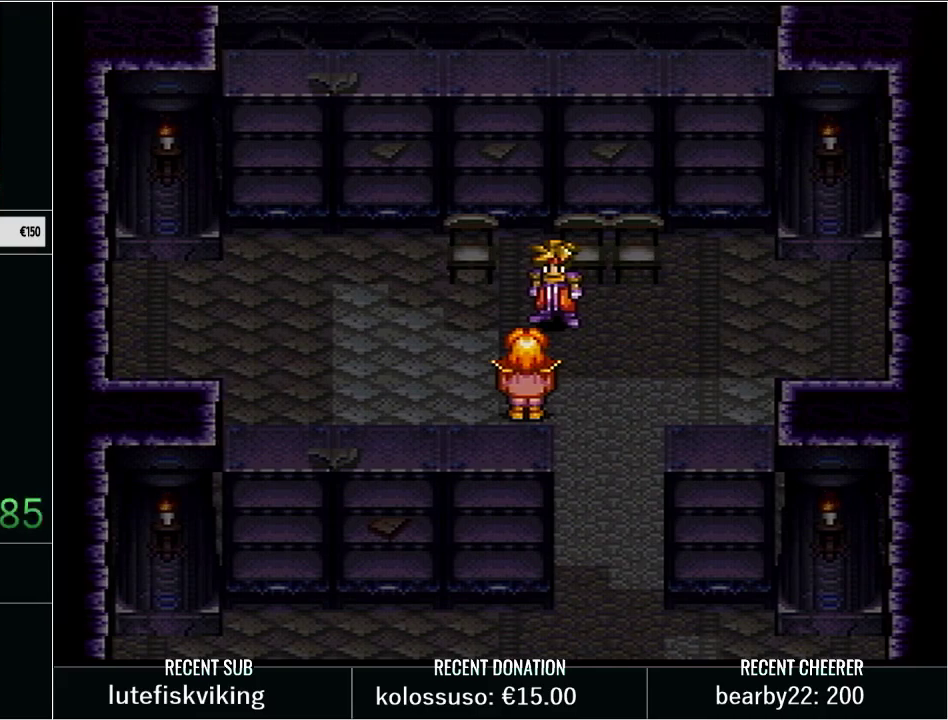
{"buttons": [], "events": []}
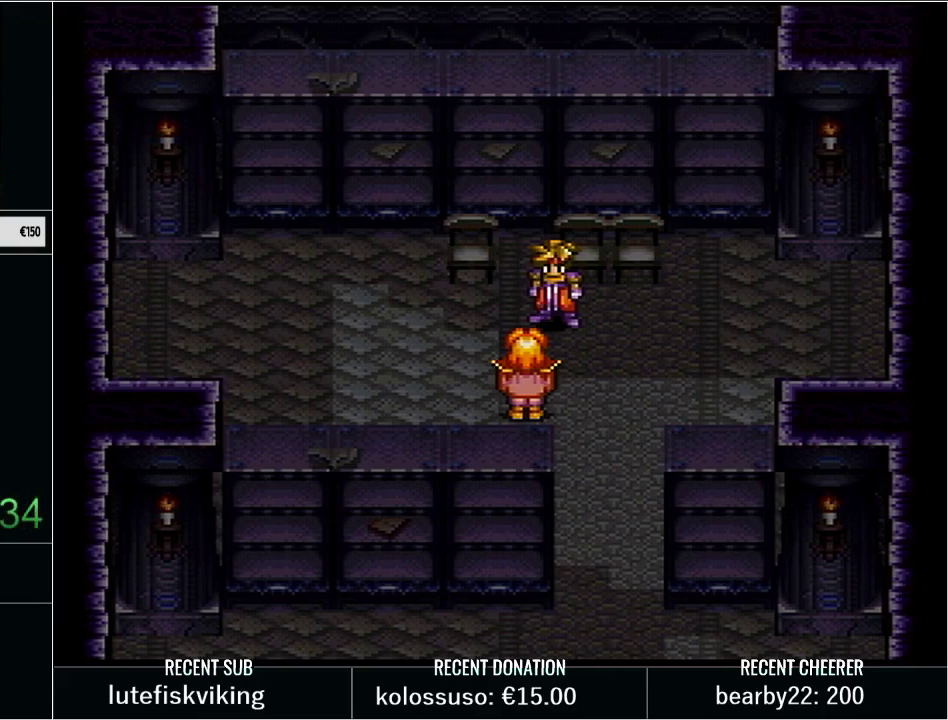
{"buttons": [], "events": []}
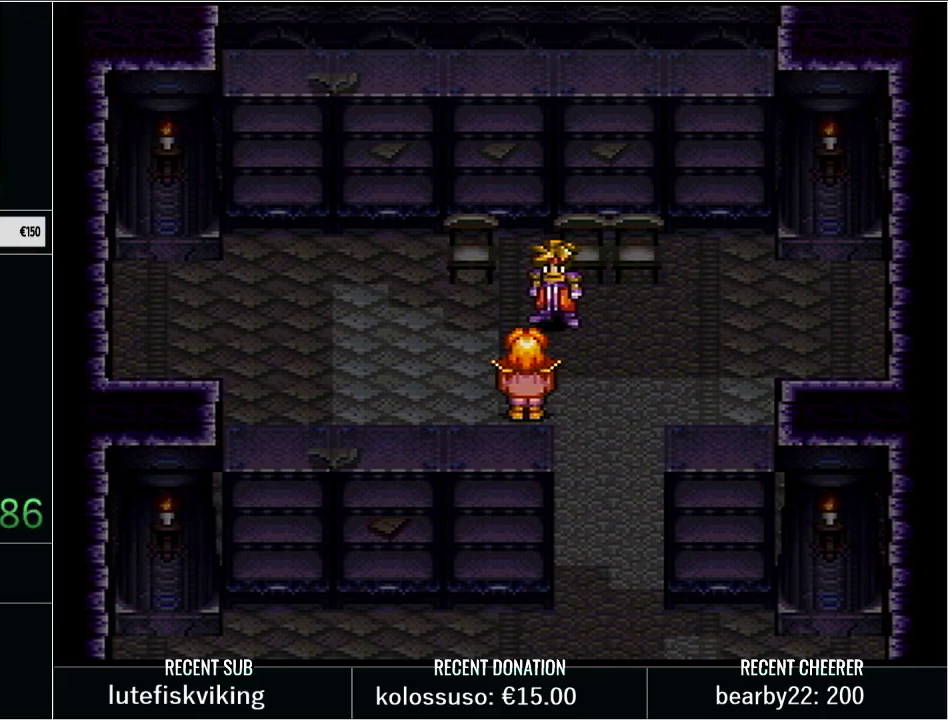
{"buttons": ["A"], "events": [[250, "A", "down"]]}
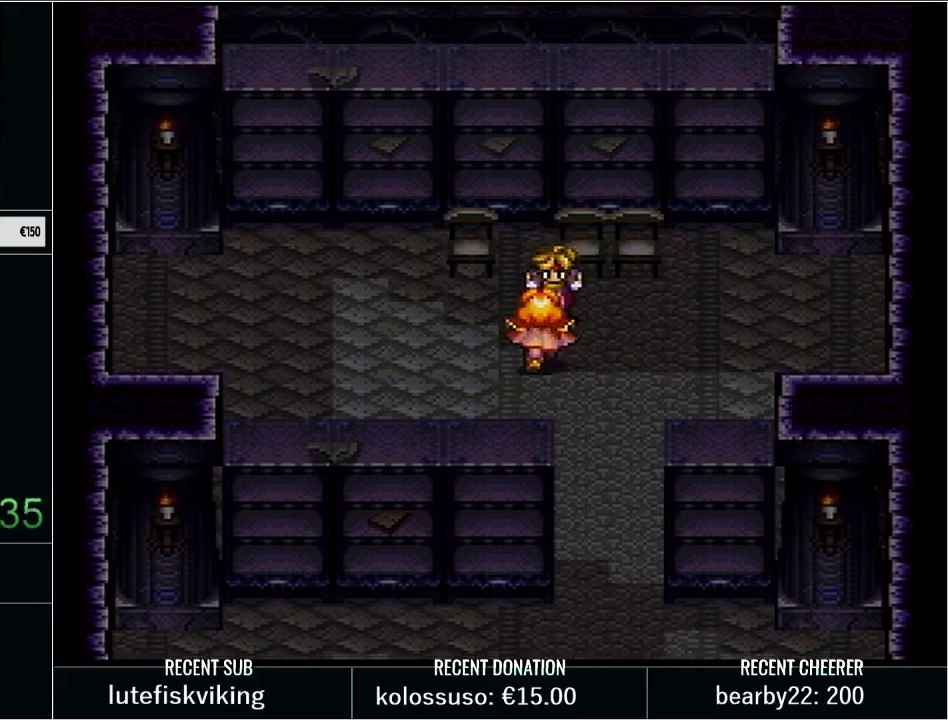
{"buttons": [], "events": [[167, "A", "up"]]}